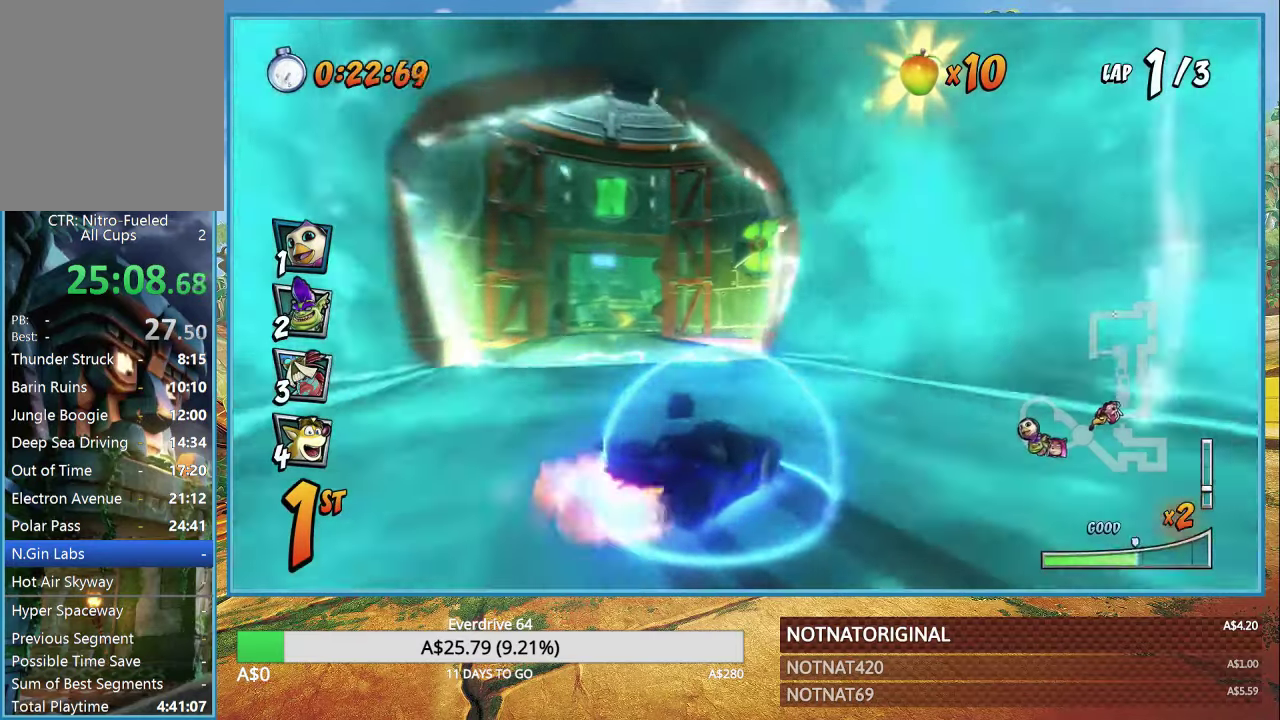
Gameplay with a controller (PlayStation layout); each line is a JSON object with the inputs held at the frame after it. "events" lists button and stick changes between this image and that frame as [ms after this image, input, new state], when the widget could be followed in between.
{"buttons": ["CROSS", "R1"], "left_stick": "left", "right_stick": "center", "events": []}
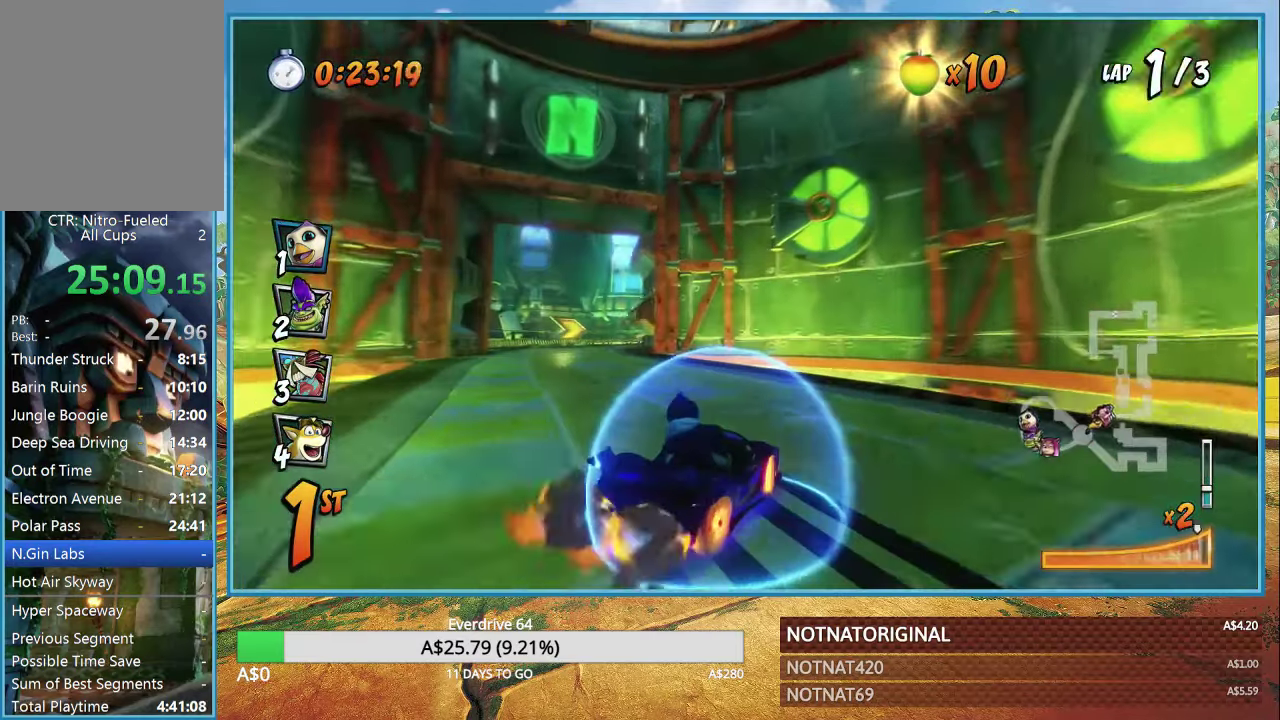
{"buttons": ["CROSS"], "left_stick": "left", "right_stick": "center", "events": [[167, "L1", "down"], [284, "L1", "up"], [284, "R1", "up"]]}
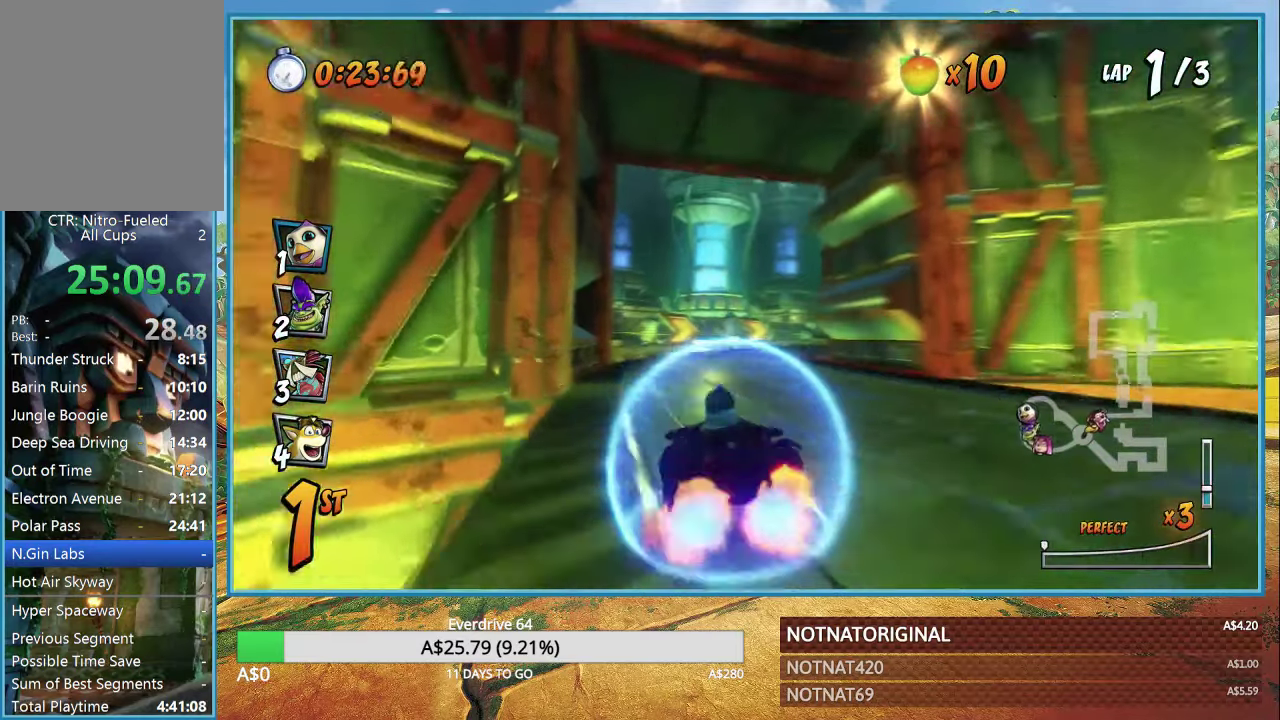
{"buttons": ["CROSS", "R1"], "left_stick": "right", "right_stick": "center", "events": [[117, "R1", "down"], [167, "left_stick", "right"]]}
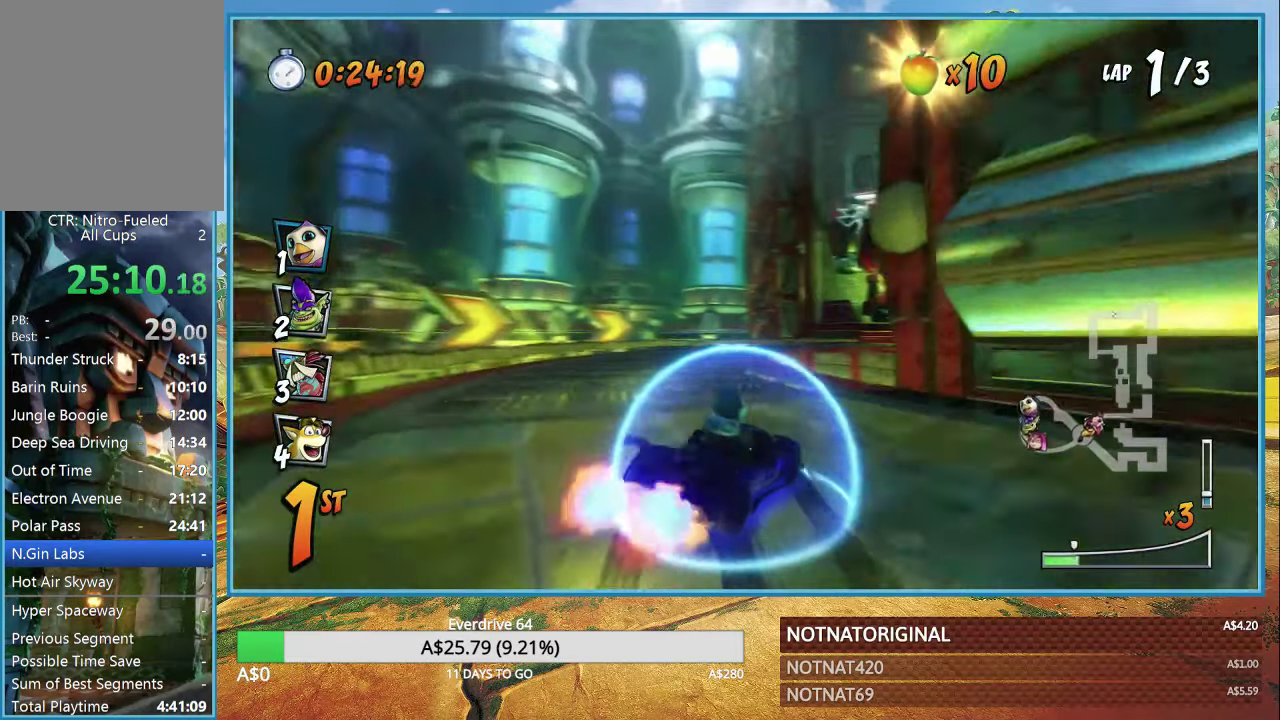
{"buttons": ["CROSS", "R1"], "left_stick": "up-left", "right_stick": "center", "events": [[150, "left_stick", "up-left"]]}
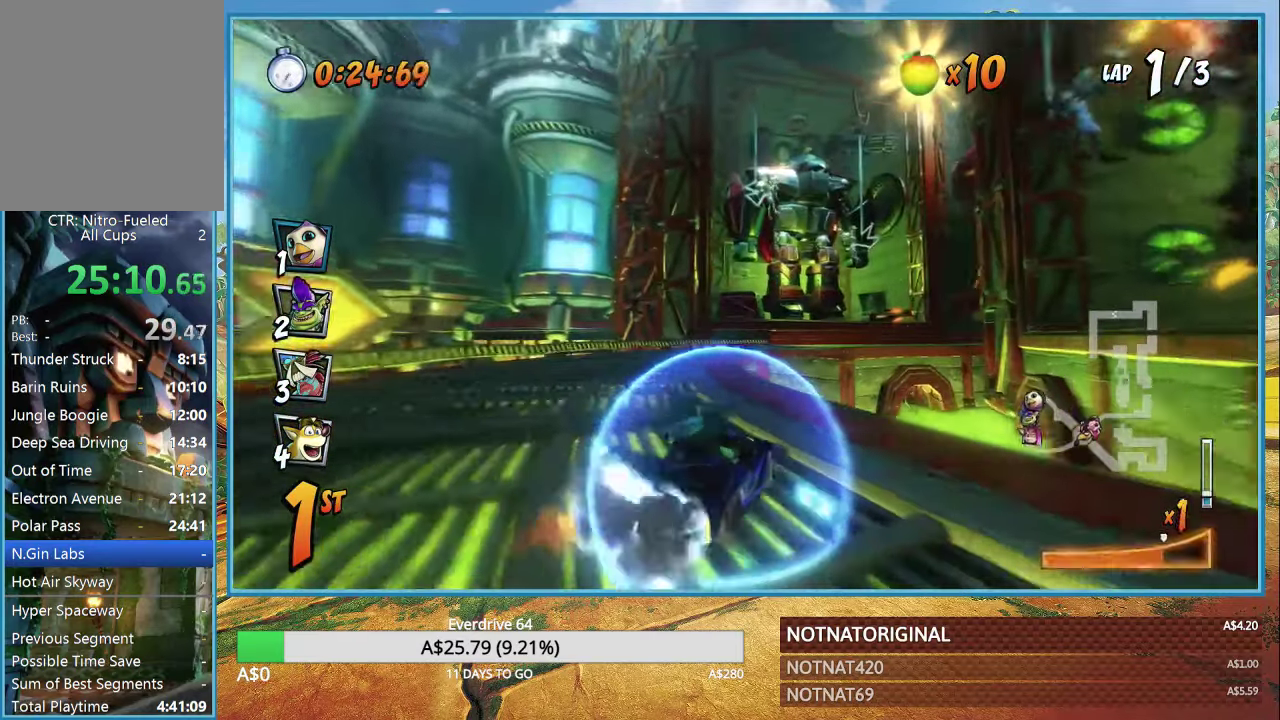
{"buttons": ["CROSS", "R1"], "left_stick": "right", "right_stick": "center", "events": [[134, "L1", "down"], [200, "left_stick", "center"], [250, "L1", "up"], [250, "left_stick", "right"]]}
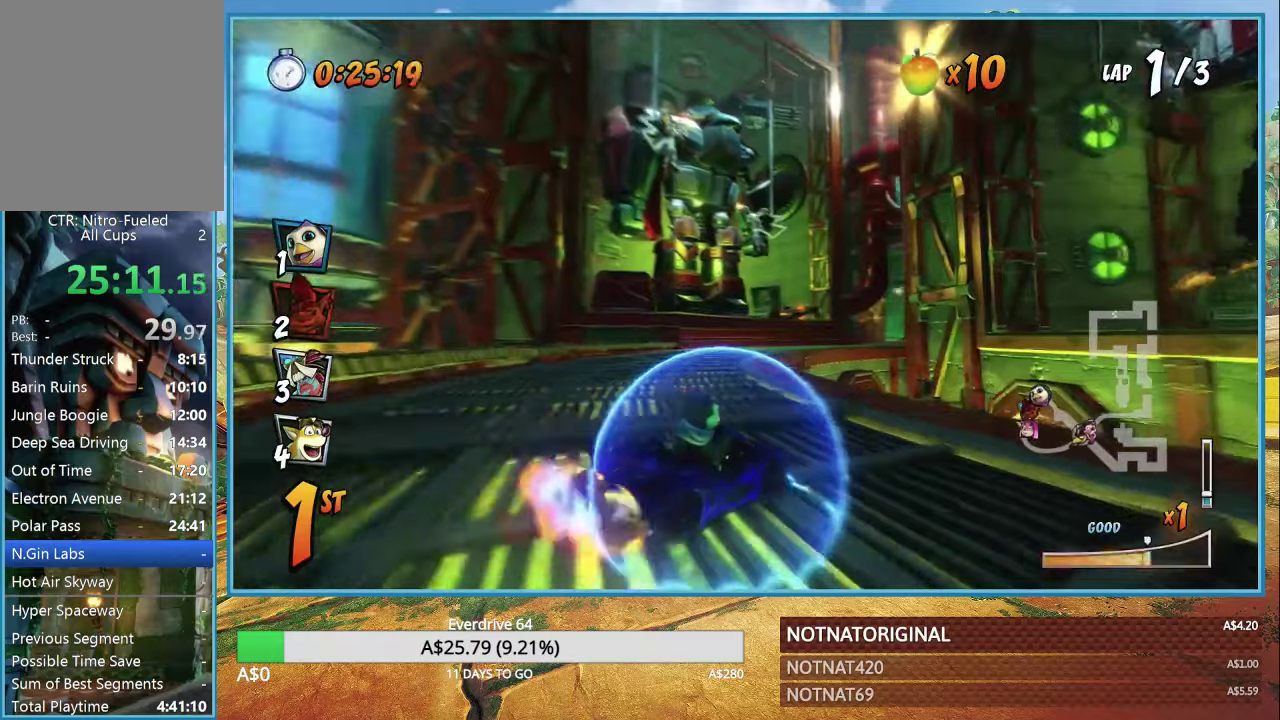
{"buttons": ["CROSS", "L1", "R1"], "left_stick": "right", "right_stick": "center", "events": [[466, "L1", "down"]]}
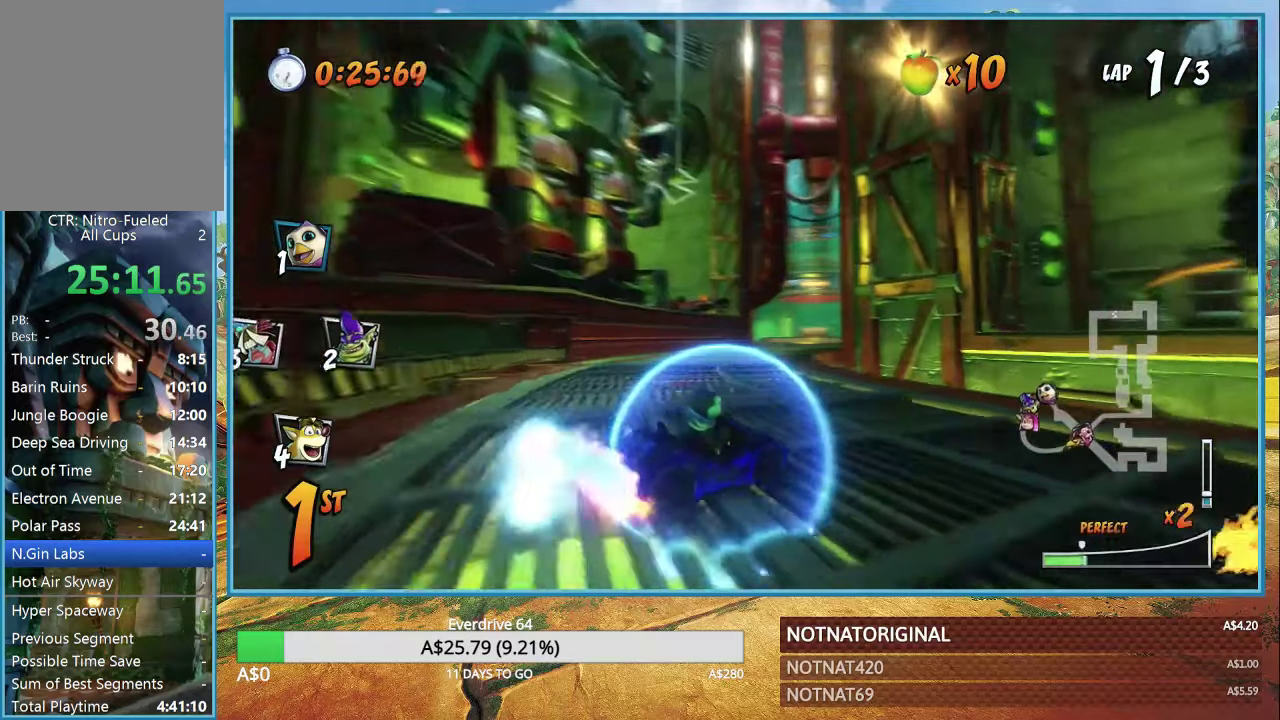
{"buttons": ["CROSS", "R1"], "left_stick": "right", "right_stick": "center", "events": [[133, "L1", "up"]]}
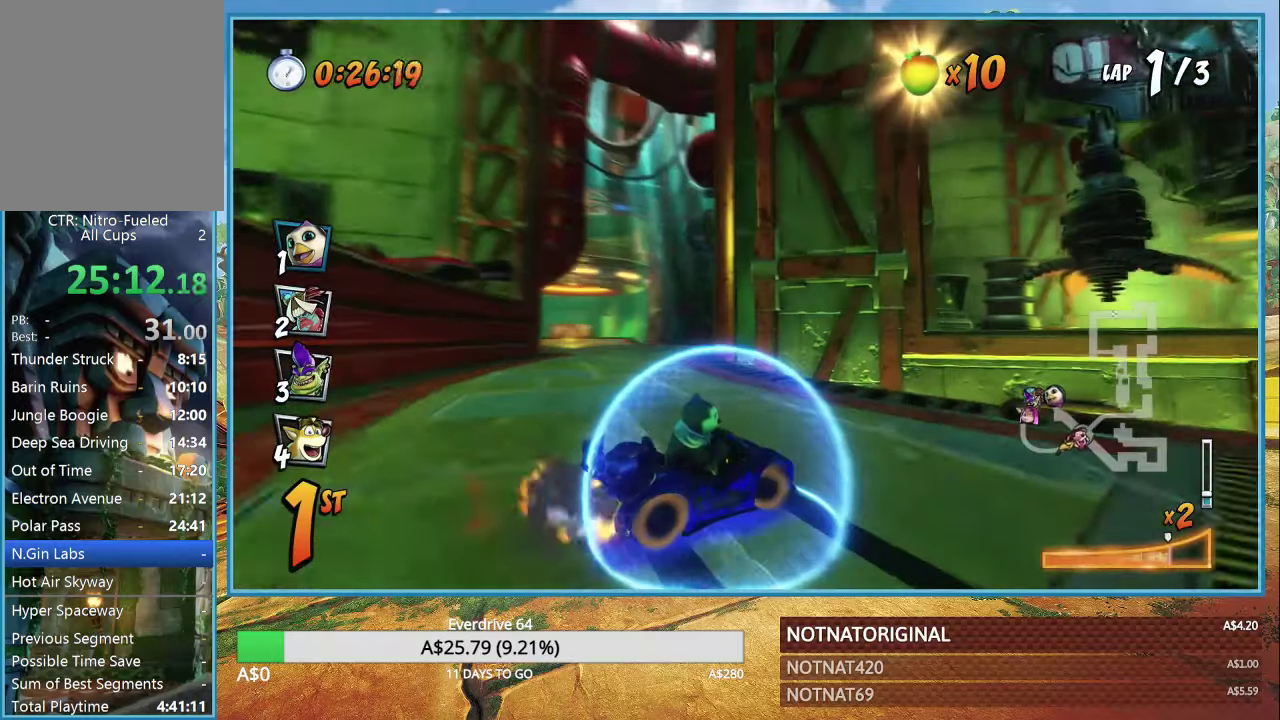
{"buttons": ["CROSS", "R1"], "left_stick": "center", "right_stick": "center", "events": [[216, "L1", "down"], [333, "R1", "up"], [350, "L1", "up"], [483, "left_stick", "center"], [500, "R1", "down"]]}
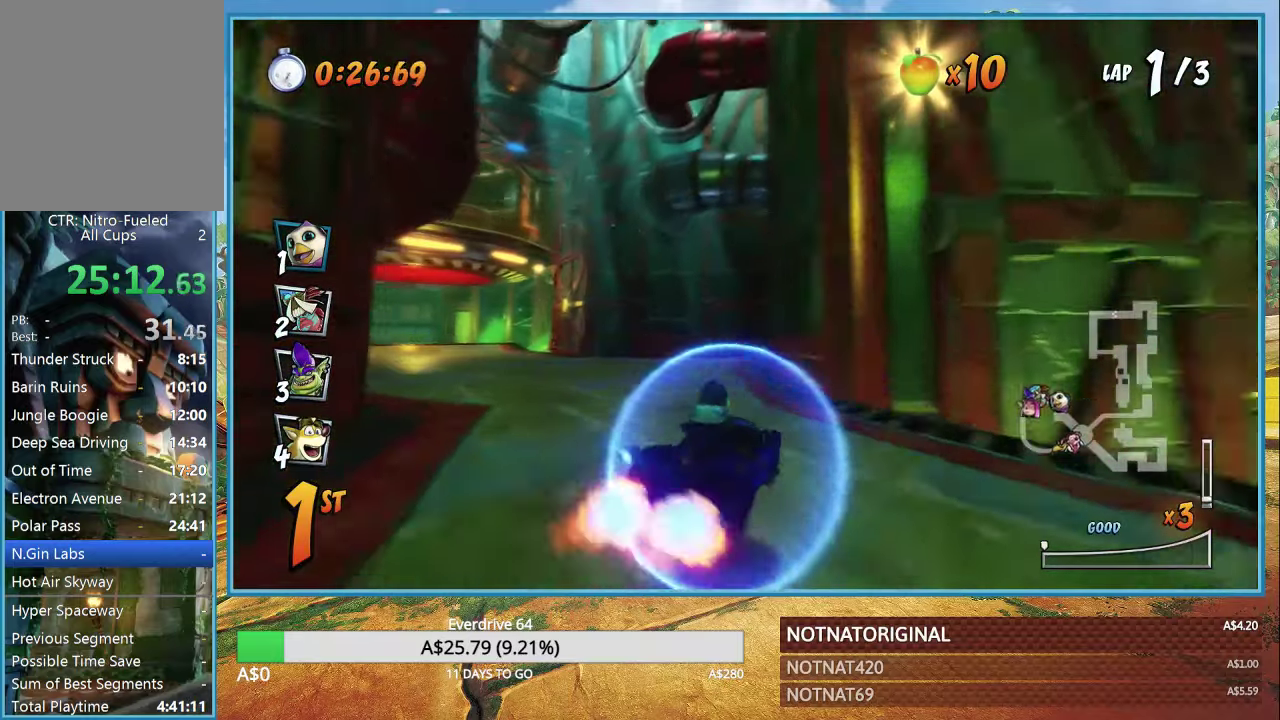
{"buttons": ["CROSS", "R1"], "left_stick": "left", "right_stick": "center", "events": [[116, "left_stick", "left"]]}
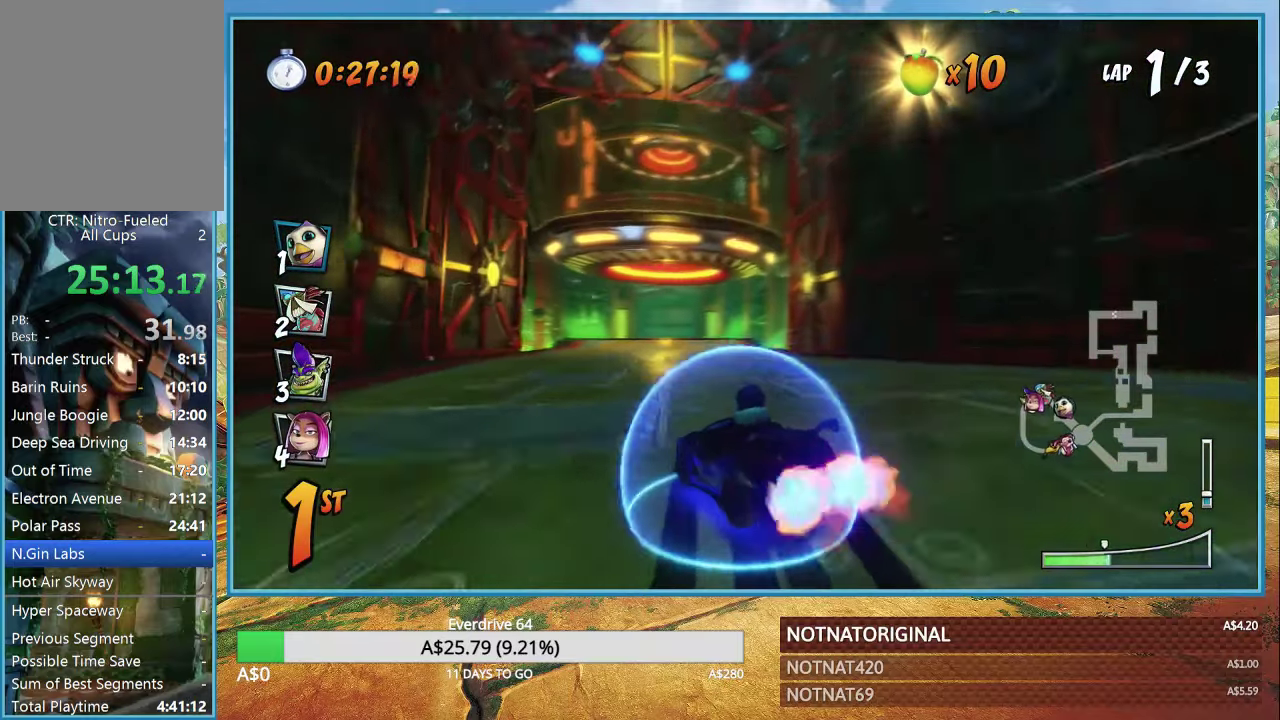
{"buttons": ["CROSS", "L1", "R1"], "left_stick": "right", "right_stick": "center", "events": [[66, "left_stick", "right"], [500, "L1", "down"]]}
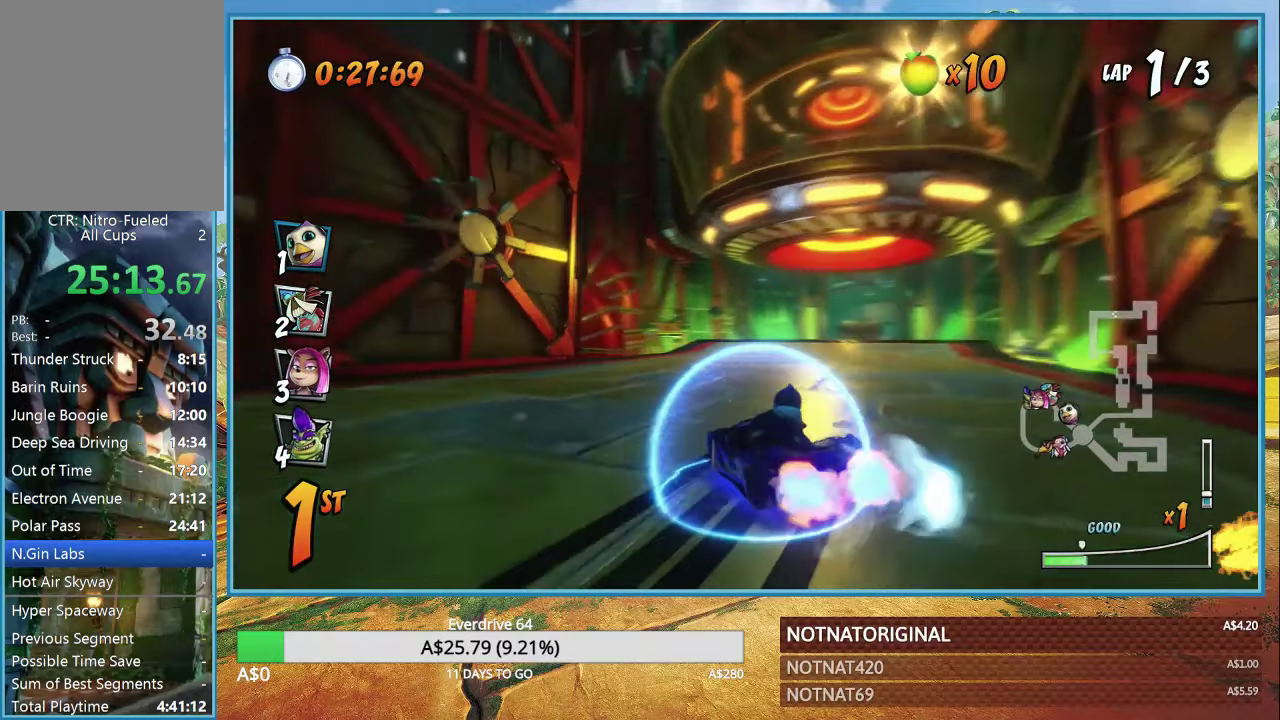
{"buttons": ["CROSS", "R1"], "left_stick": "right", "right_stick": "center", "events": [[133, "L1", "up"]]}
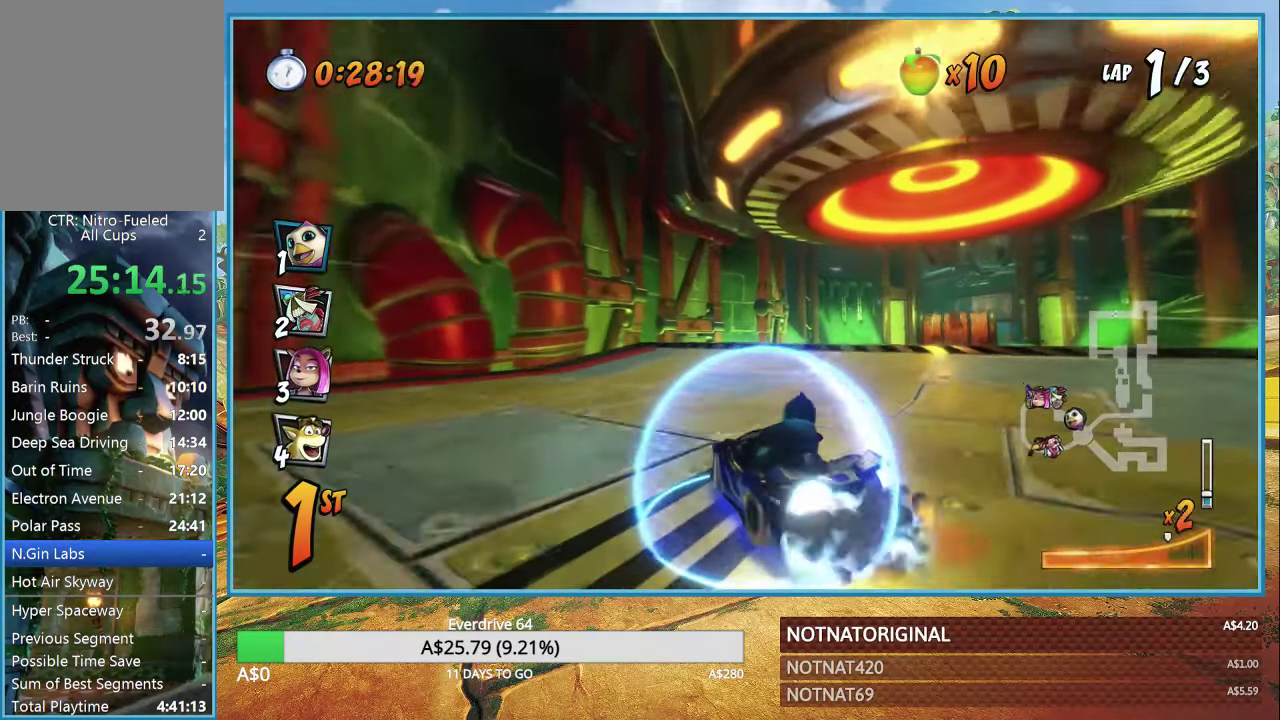
{"buttons": ["CROSS", "R1"], "left_stick": "right", "right_stick": "center", "events": [[166, "L1", "down"], [250, "R1", "up"], [333, "L1", "up"], [416, "R1", "down"]]}
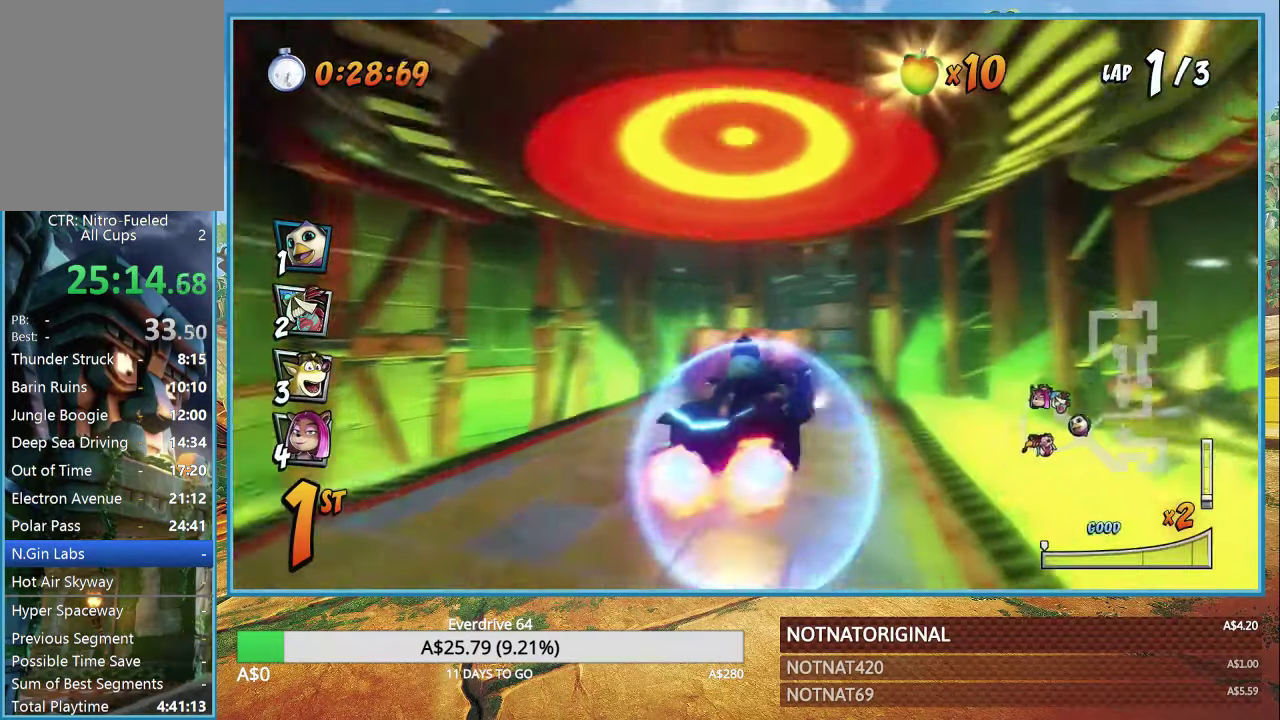
{"buttons": ["CROSS", "R1"], "left_stick": "center", "right_stick": "center", "events": [[100, "R1", "up"], [183, "left_stick", "center"], [483, "R1", "down"]]}
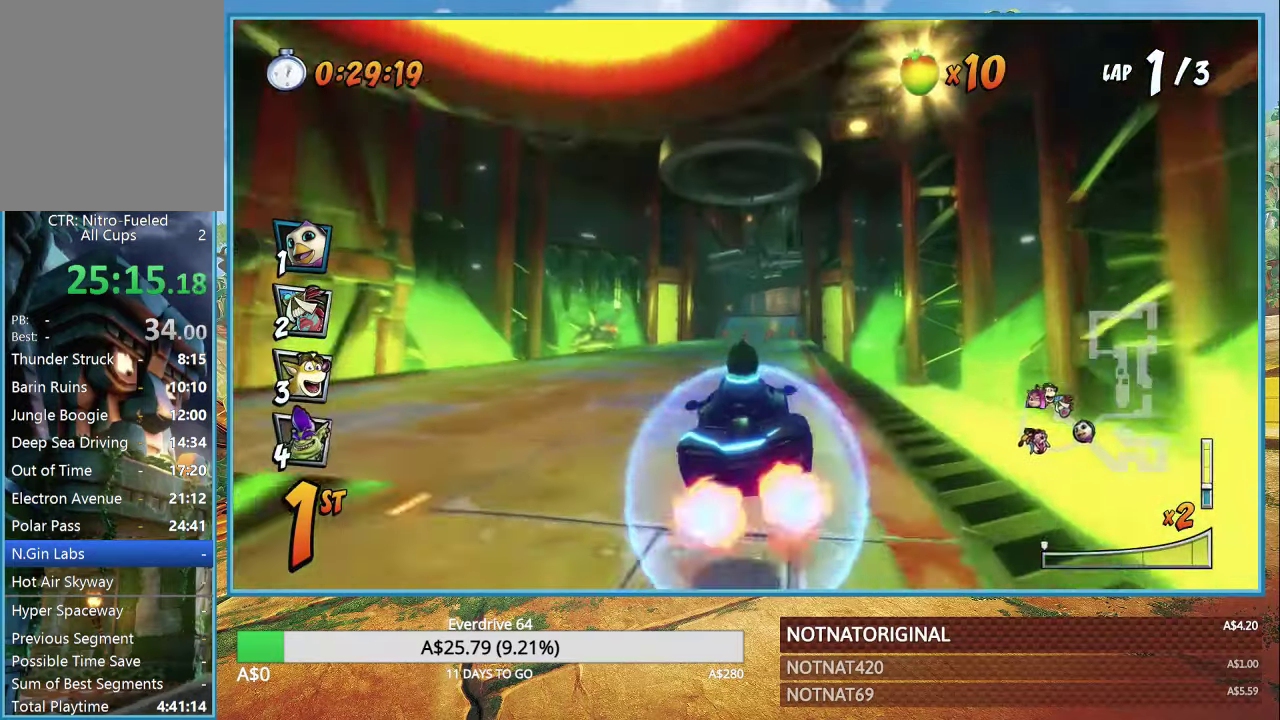
{"buttons": ["CROSS", "R1"], "left_stick": "right", "right_stick": "center", "events": [[116, "left_stick", "left"], [350, "left_stick", "right"]]}
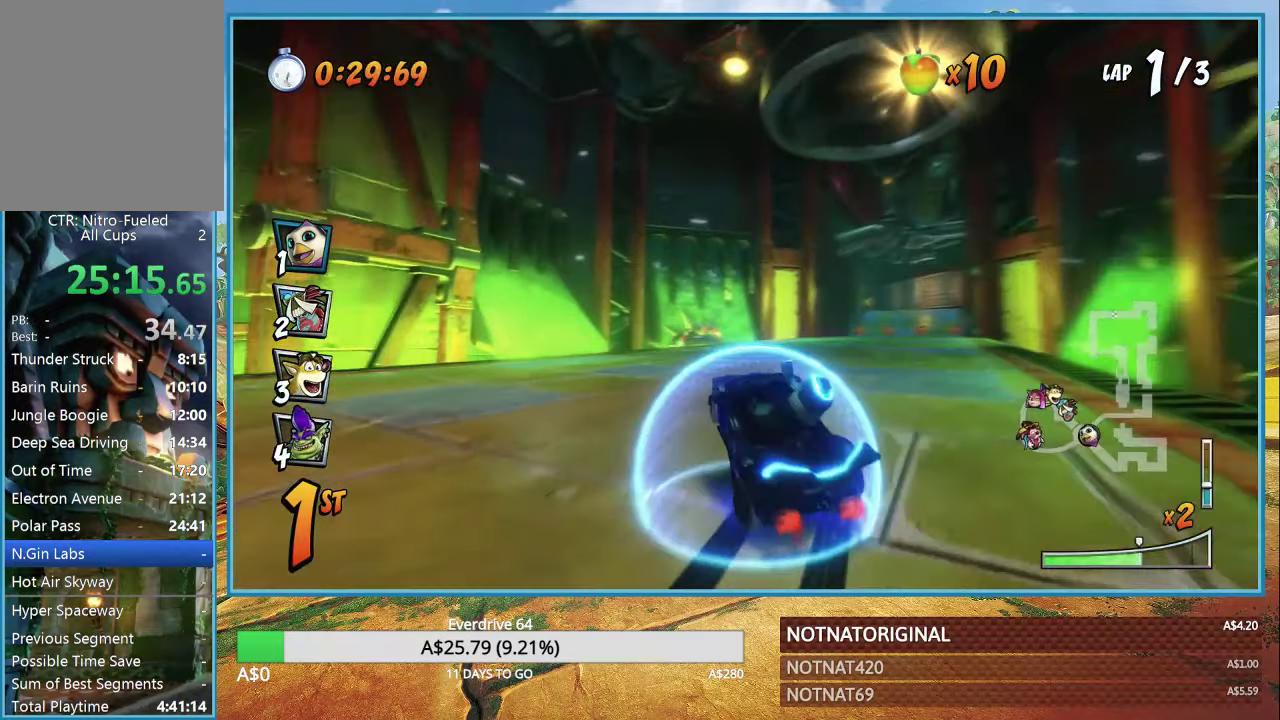
{"buttons": ["CROSS", "R1"], "left_stick": "right", "right_stick": "center", "events": []}
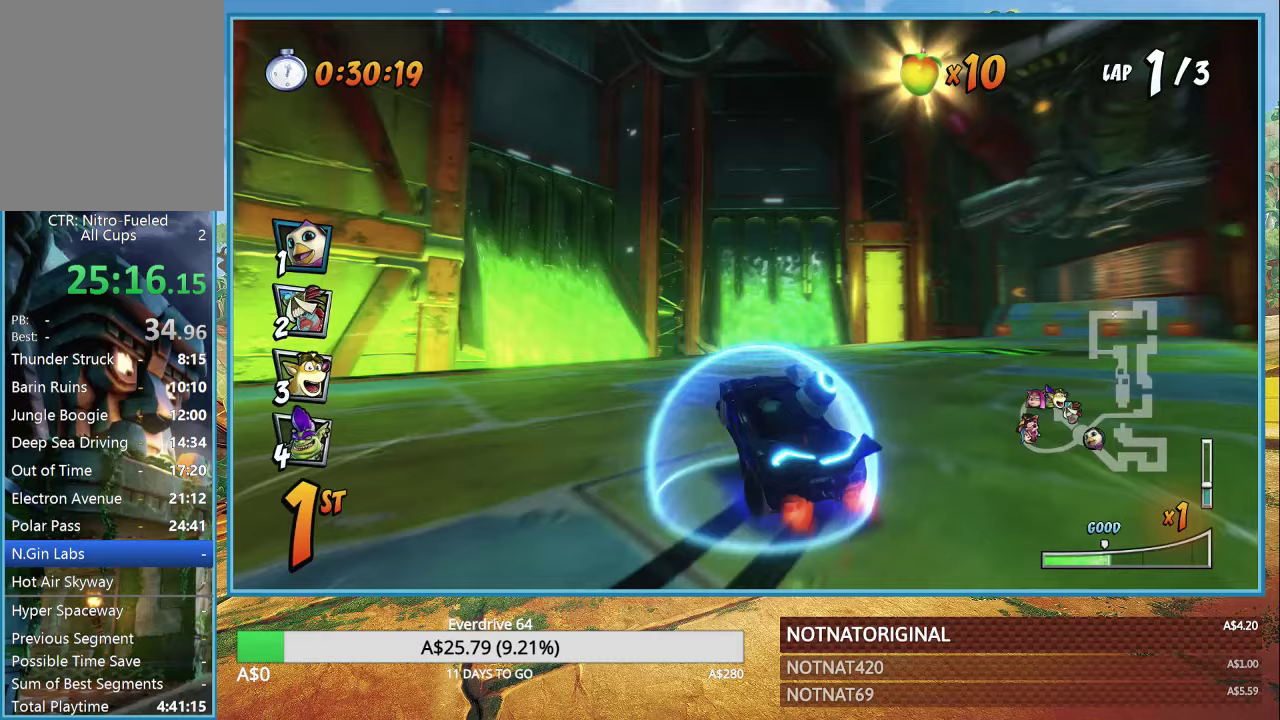
{"buttons": ["CROSS", "R1"], "left_stick": "right", "right_stick": "center", "events": []}
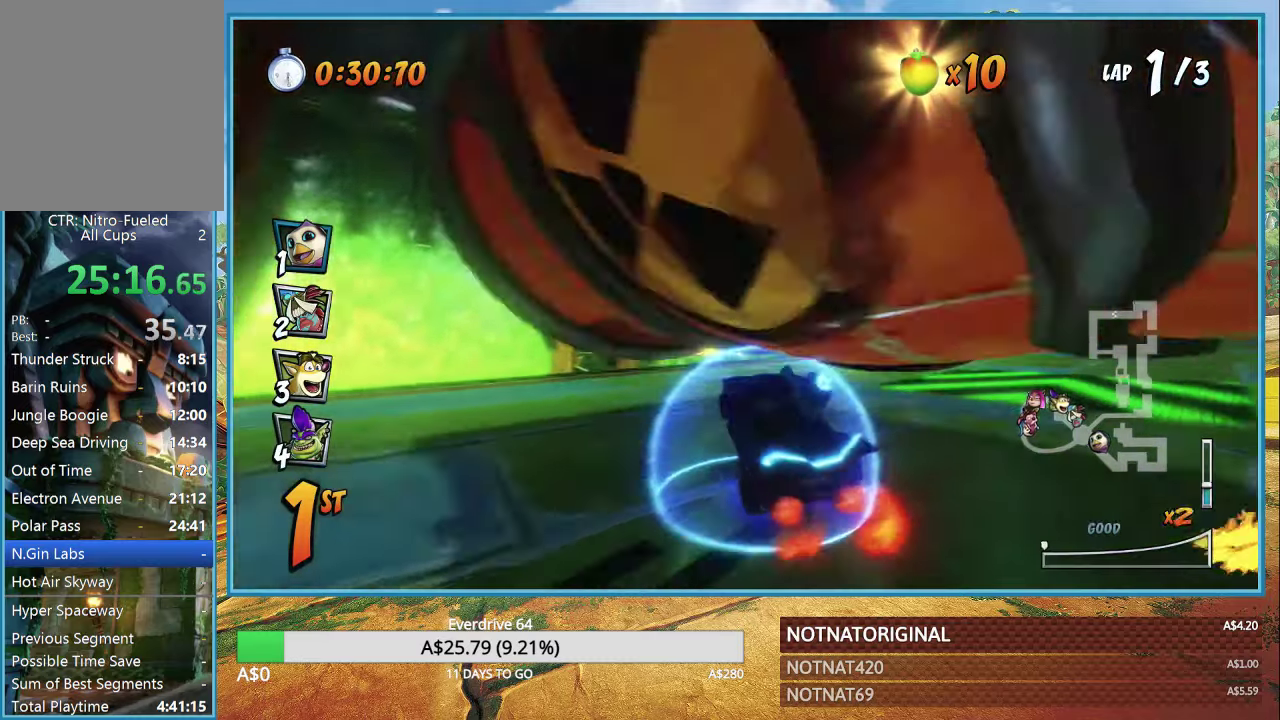
{"buttons": ["CROSS"], "left_stick": "right", "right_stick": "center", "events": [[83, "L1", "down"], [117, "R1", "up"], [133, "L1", "up"]]}
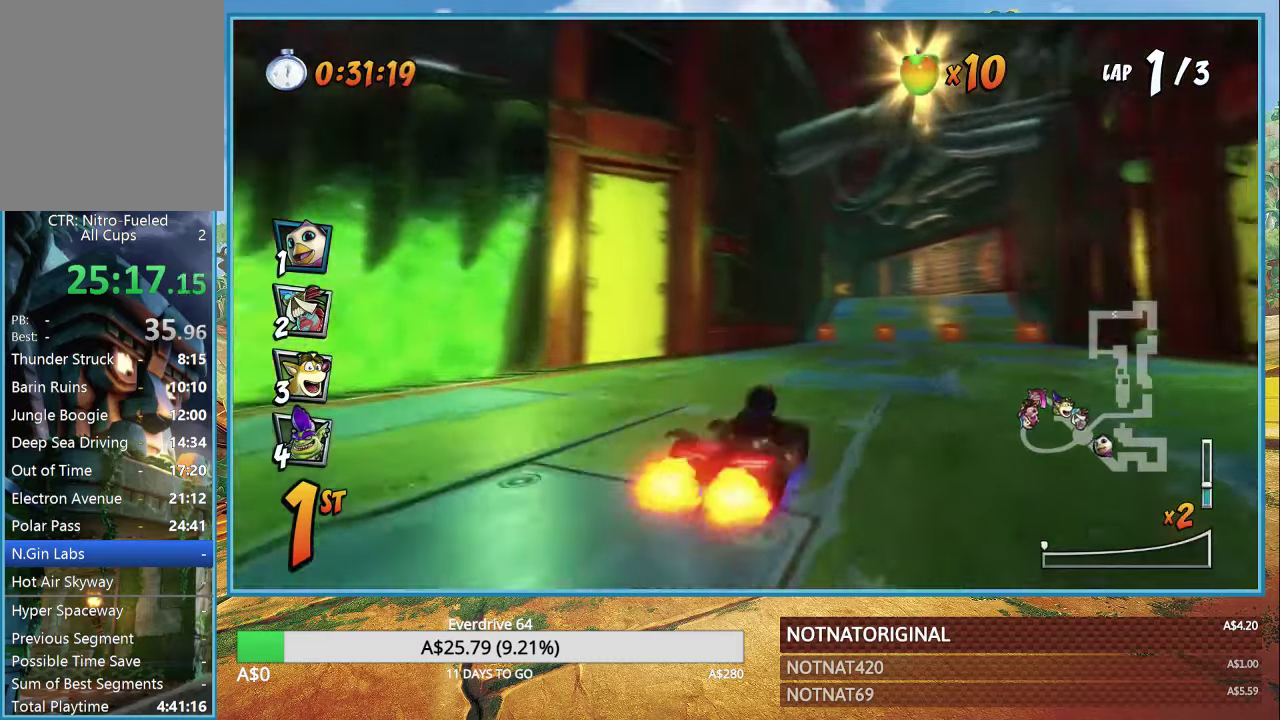
{"buttons": ["CROSS"], "left_stick": "right", "right_stick": "center", "events": []}
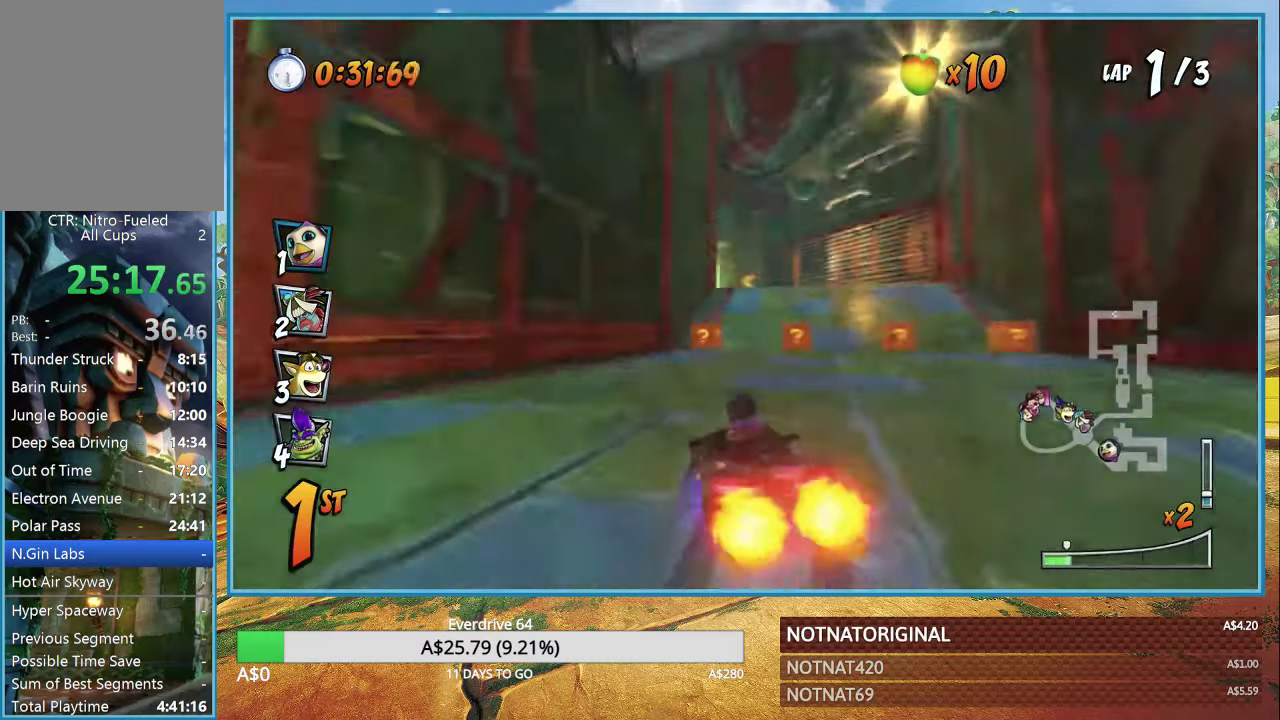
{"buttons": ["CROSS", "R1"], "left_stick": "right", "right_stick": "center", "events": [[350, "R1", "down"]]}
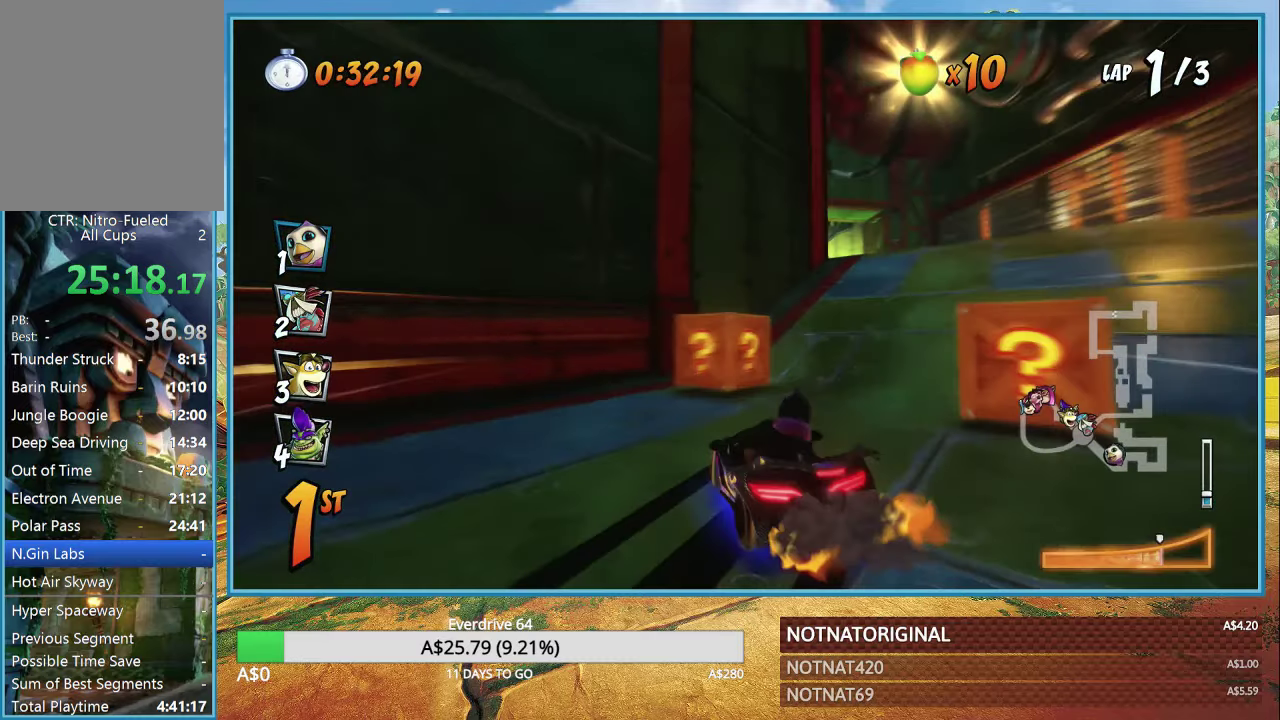
{"buttons": ["CROSS", "R1"], "left_stick": "left", "right_stick": "center", "events": [[200, "L1", "down"], [333, "L1", "up"], [450, "left_stick", "left"]]}
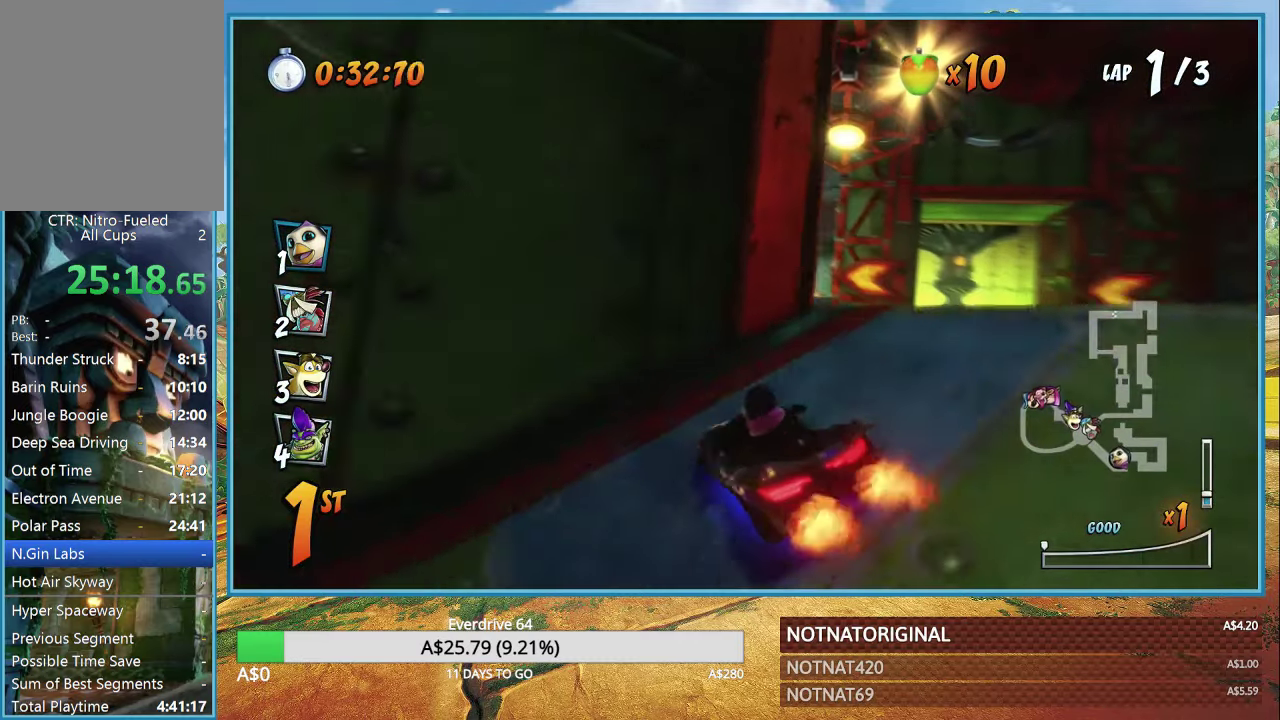
{"buttons": ["CROSS"], "left_stick": "left", "right_stick": "center", "events": [[50, "R1", "up"], [183, "R1", "down"], [300, "left_stick", "center"], [367, "R1", "up"], [433, "left_stick", "left"]]}
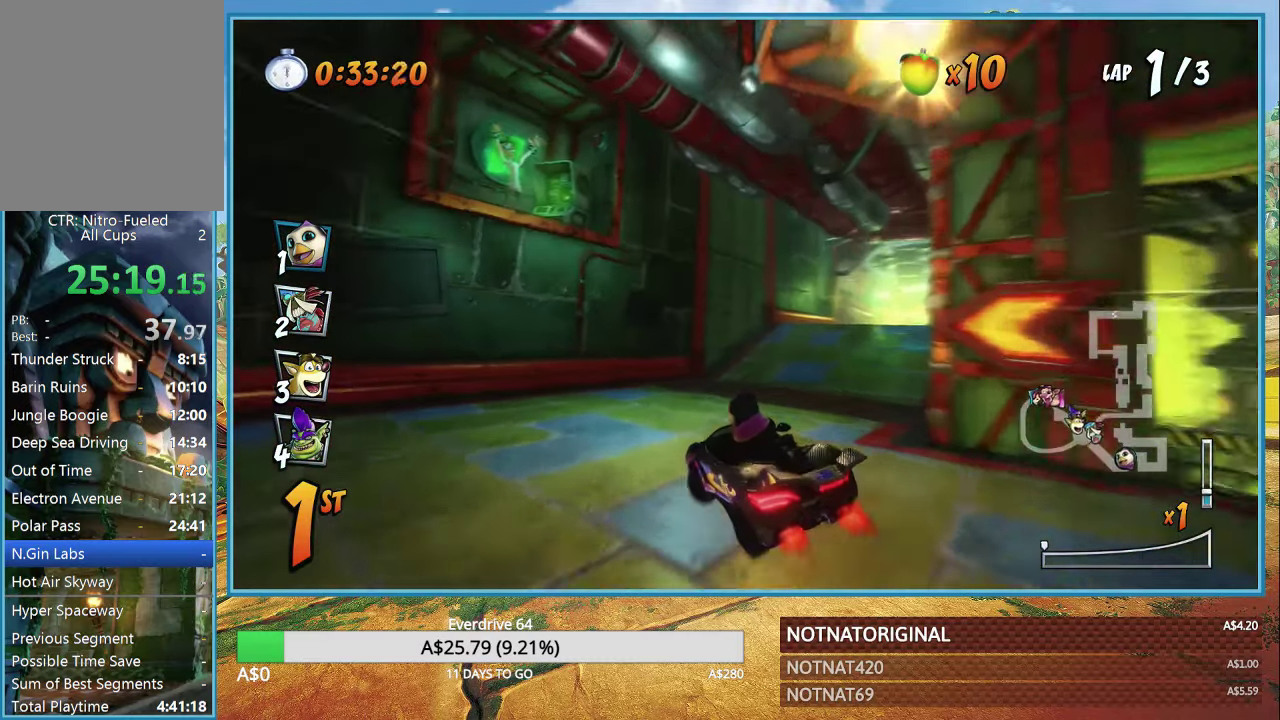
{"buttons": ["CROSS", "R1"], "left_stick": "right", "right_stick": "center", "events": [[217, "left_stick", "center"], [317, "R1", "down"], [317, "left_stick", "right"]]}
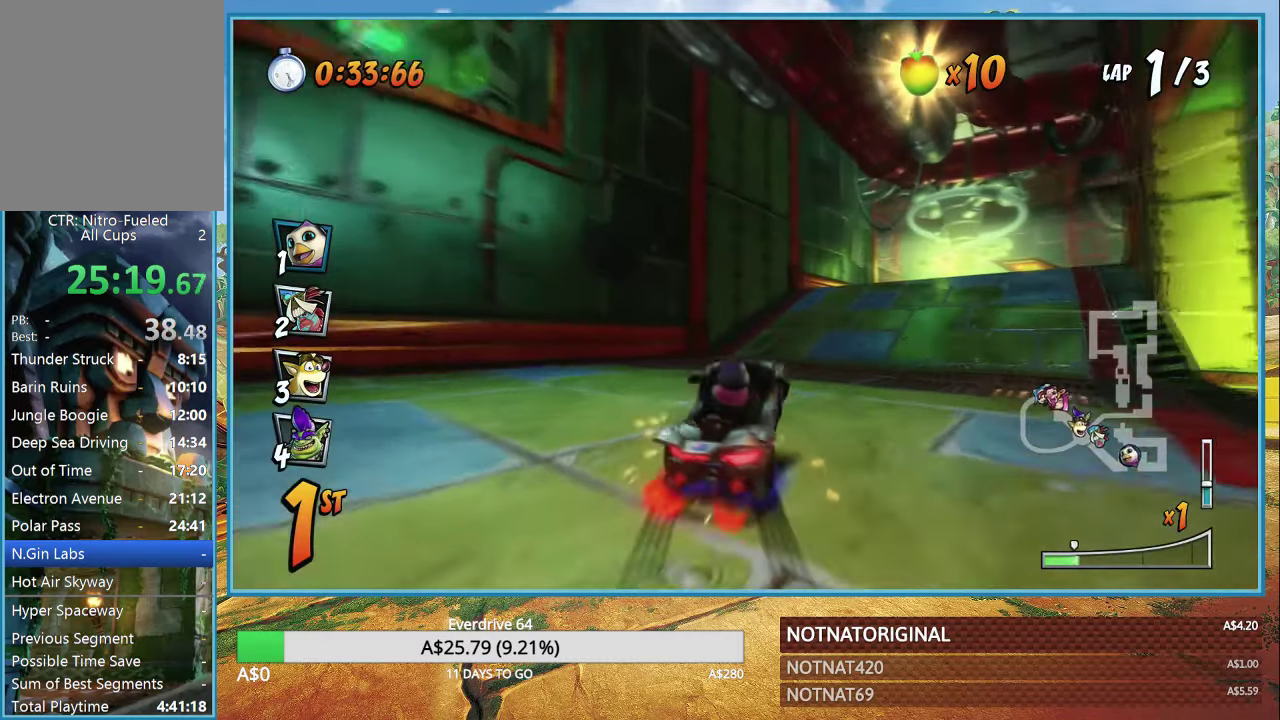
{"buttons": ["CROSS", "R1"], "left_stick": "right", "right_stick": "center", "events": []}
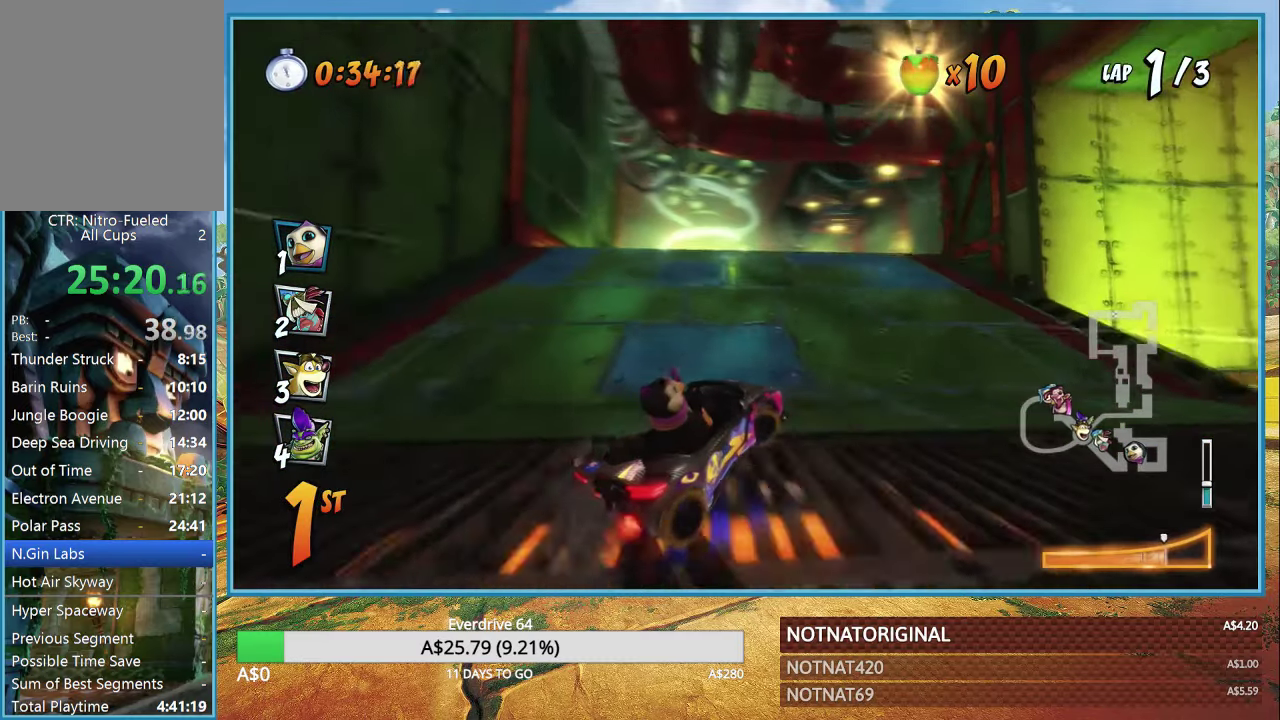
{"buttons": ["CROSS", "R1"], "left_stick": "right", "right_stick": "center", "events": [[200, "L1", "down"], [350, "L1", "up"]]}
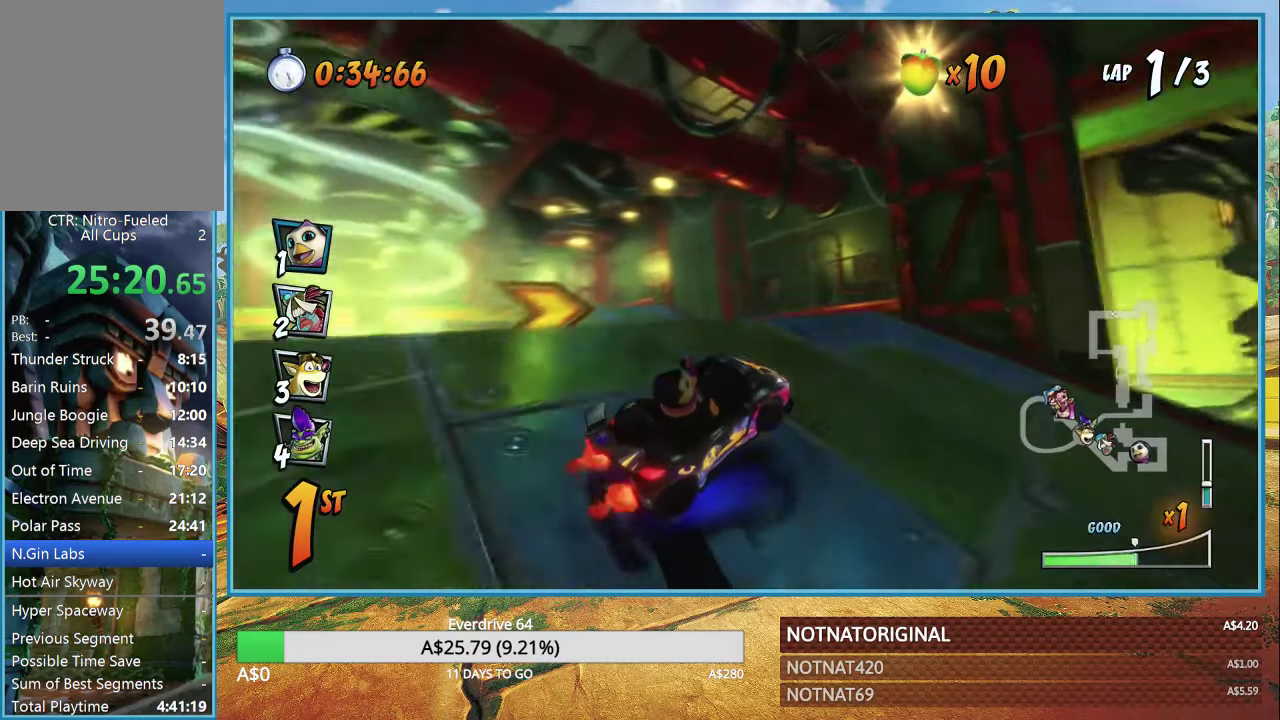
{"buttons": ["CROSS", "L1", "R1"], "left_stick": "right", "right_stick": "center", "events": [[300, "left_stick", "center"], [433, "left_stick", "right"], [483, "L1", "down"]]}